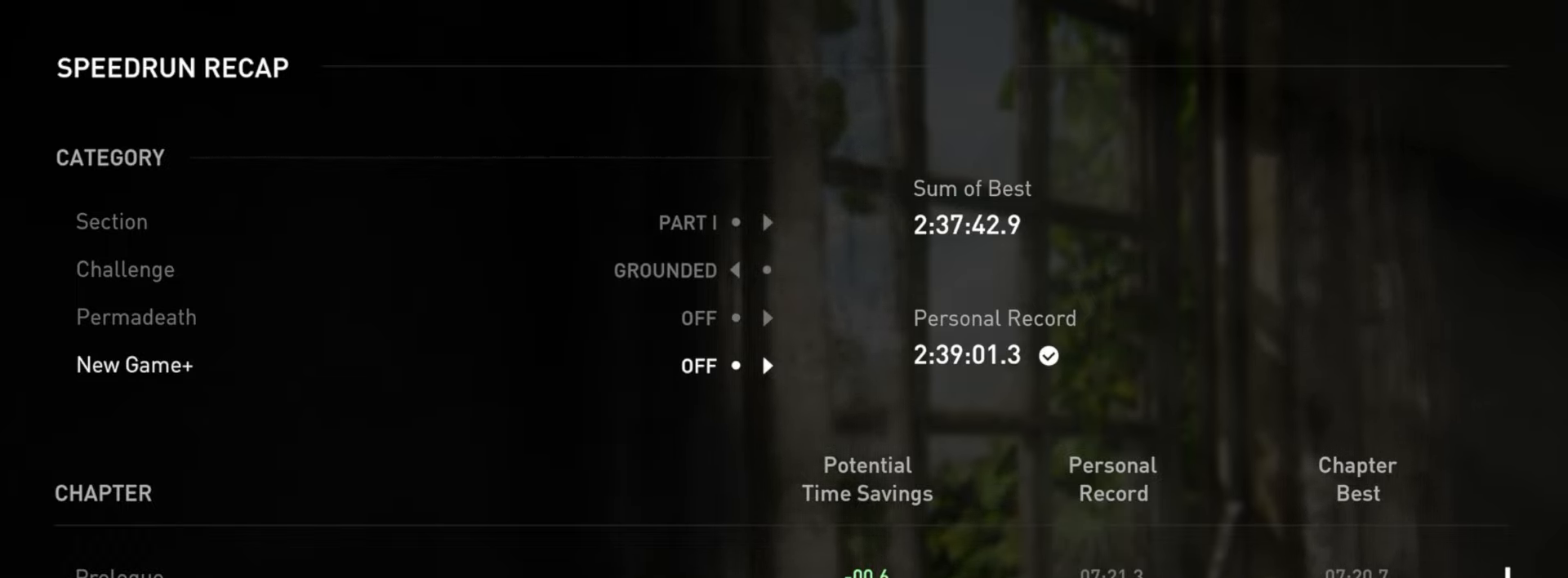
Gameplay with a controller (PlayStation layout); each line is a JSON object with the inputs held at the frame after it. "events" lists button and stick changes between this image and that frame as [ms after this image, input, new state], when the widget could be followed in between.
{"buttons": [], "left_stick": "center", "right_stick": "center", "events": [[100, "DPAD_DOWN", "down"], [216, "DPAD_DOWN", "up"]]}
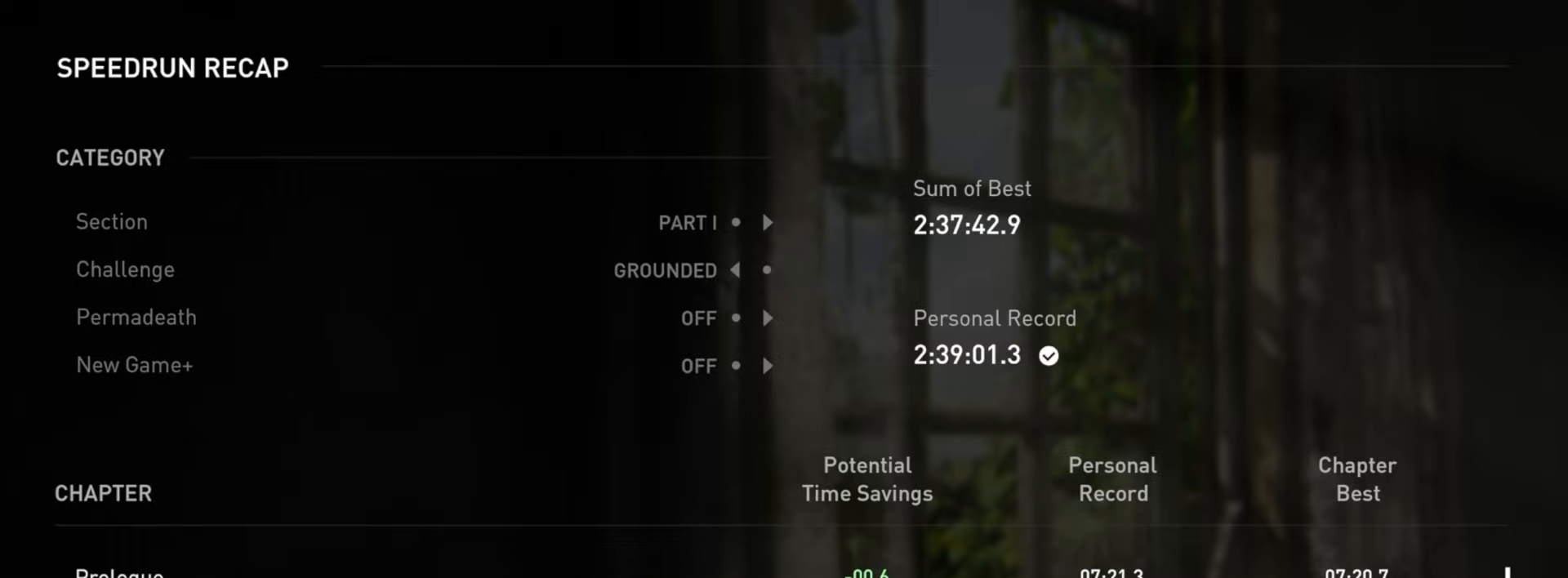
{"buttons": [], "left_stick": "center", "right_stick": "center", "events": [[200, "DPAD_UP", "down"], [300, "DPAD_UP", "up"]]}
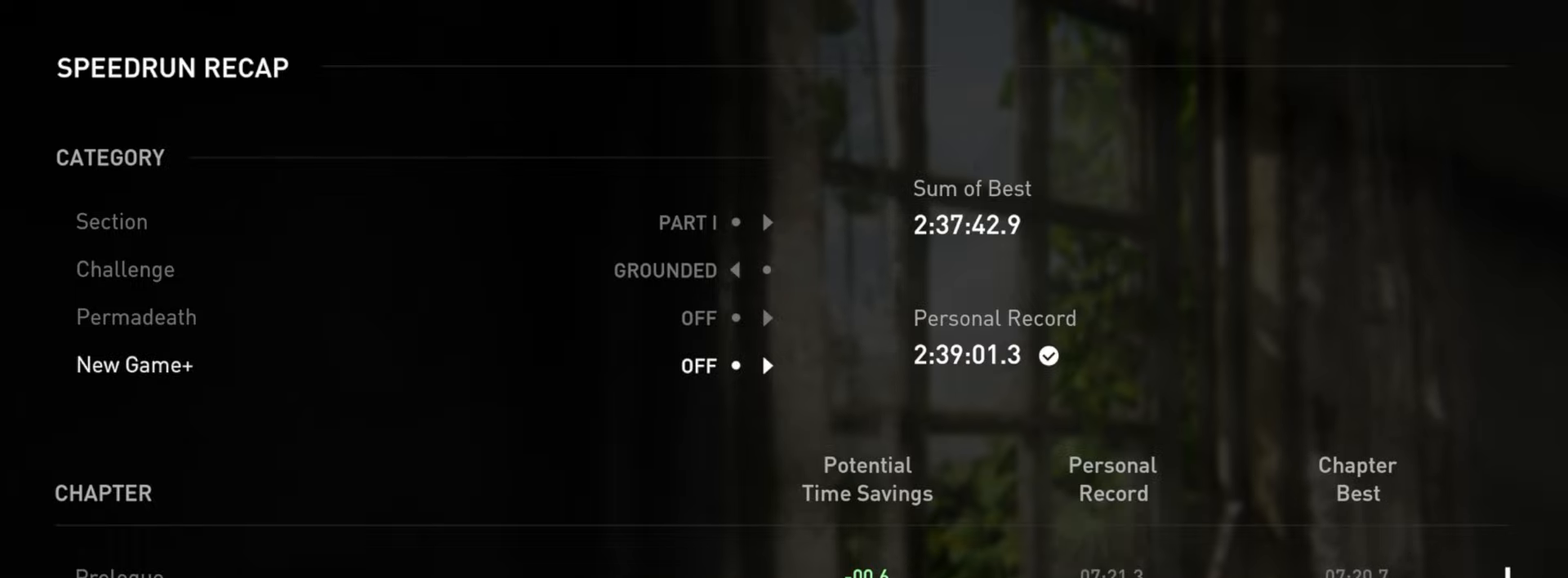
{"buttons": [], "left_stick": "center", "right_stick": "center", "events": []}
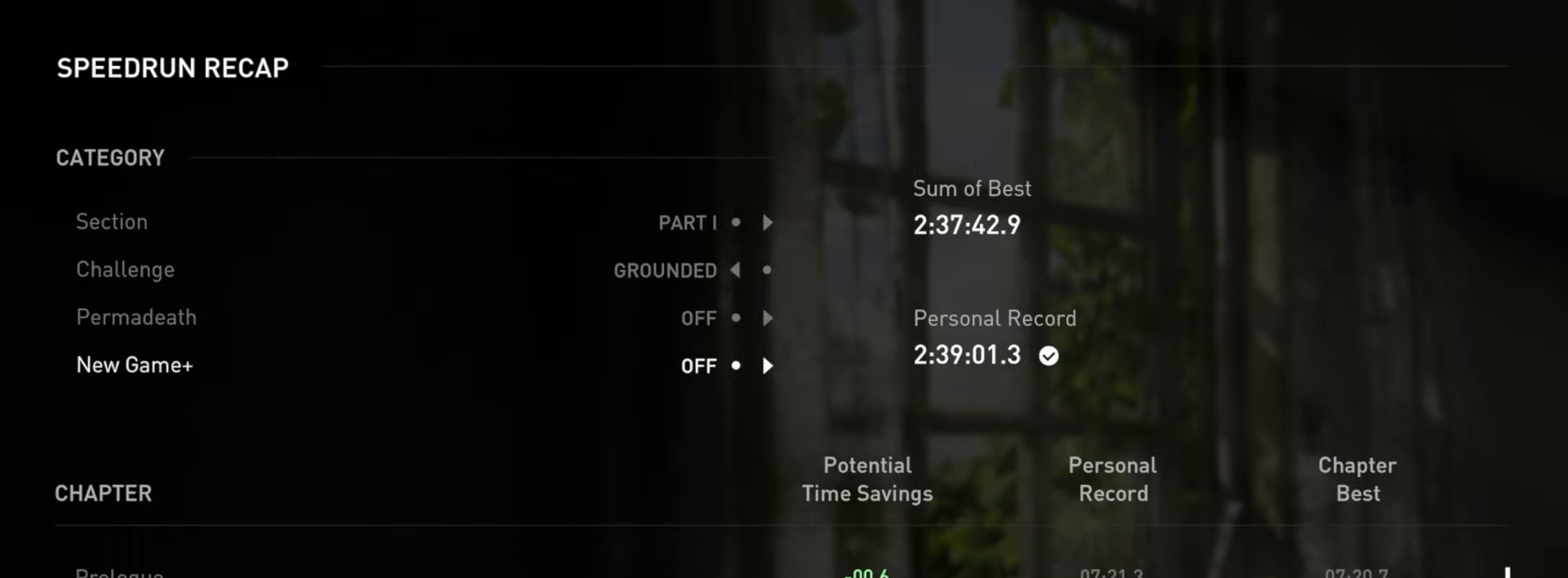
{"buttons": [], "left_stick": "center", "right_stick": "center", "events": []}
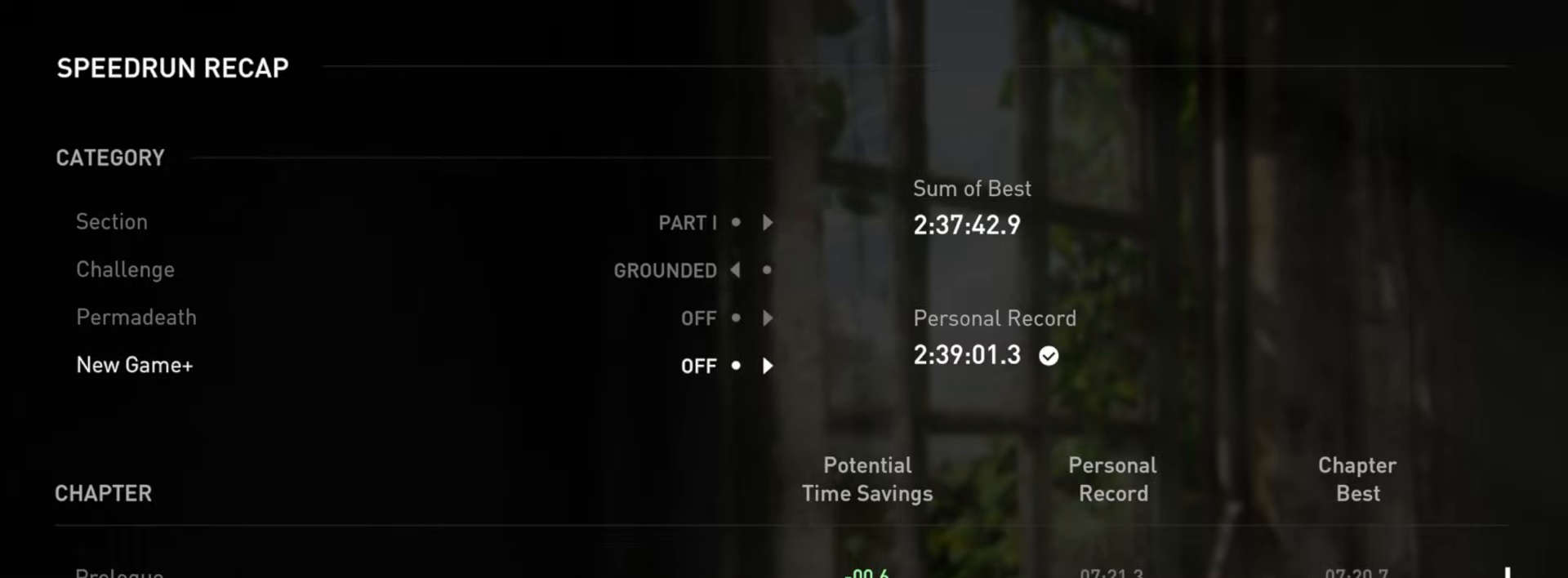
{"buttons": [], "left_stick": "center", "right_stick": "center", "events": []}
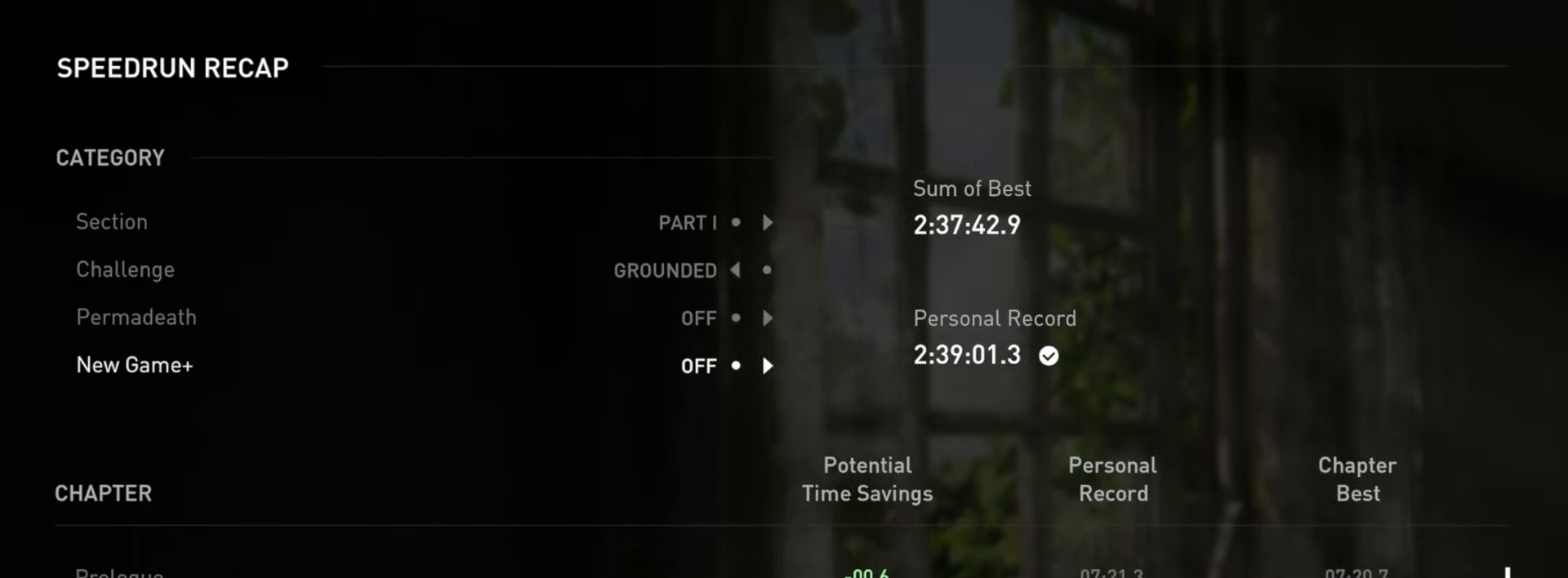
{"buttons": [], "left_stick": "center", "right_stick": "center", "events": []}
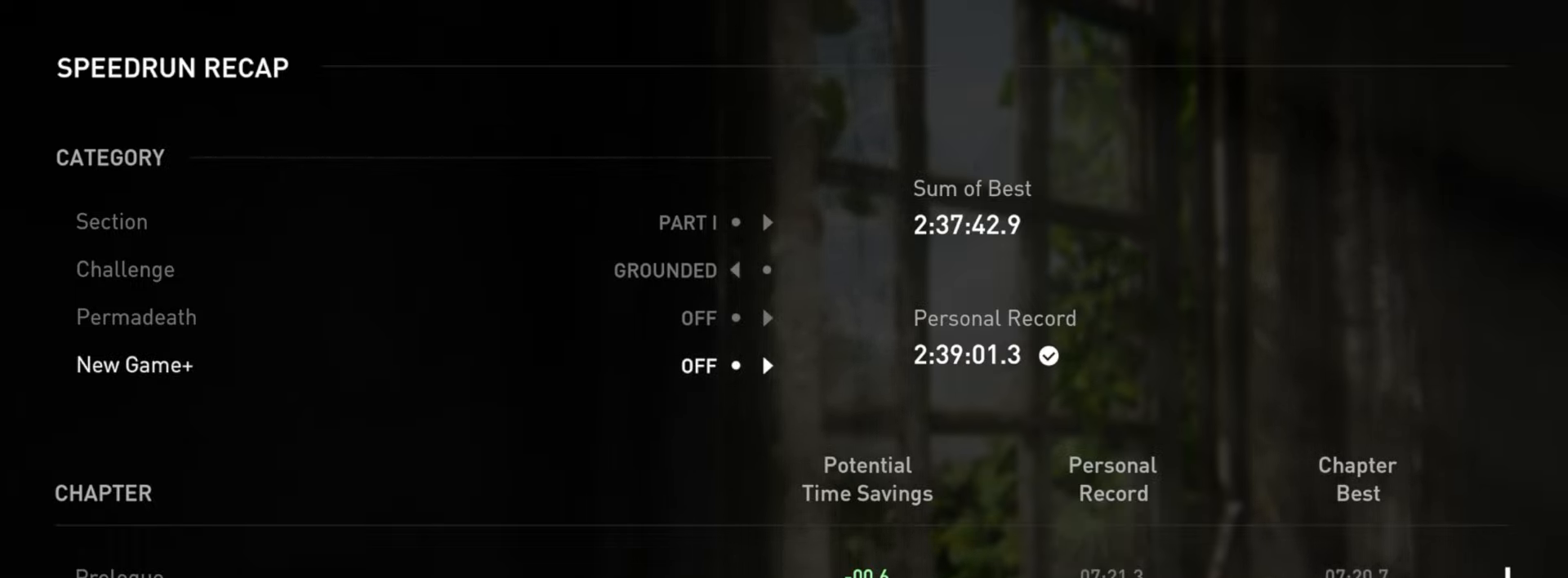
{"buttons": [], "left_stick": "center", "right_stick": "center", "events": []}
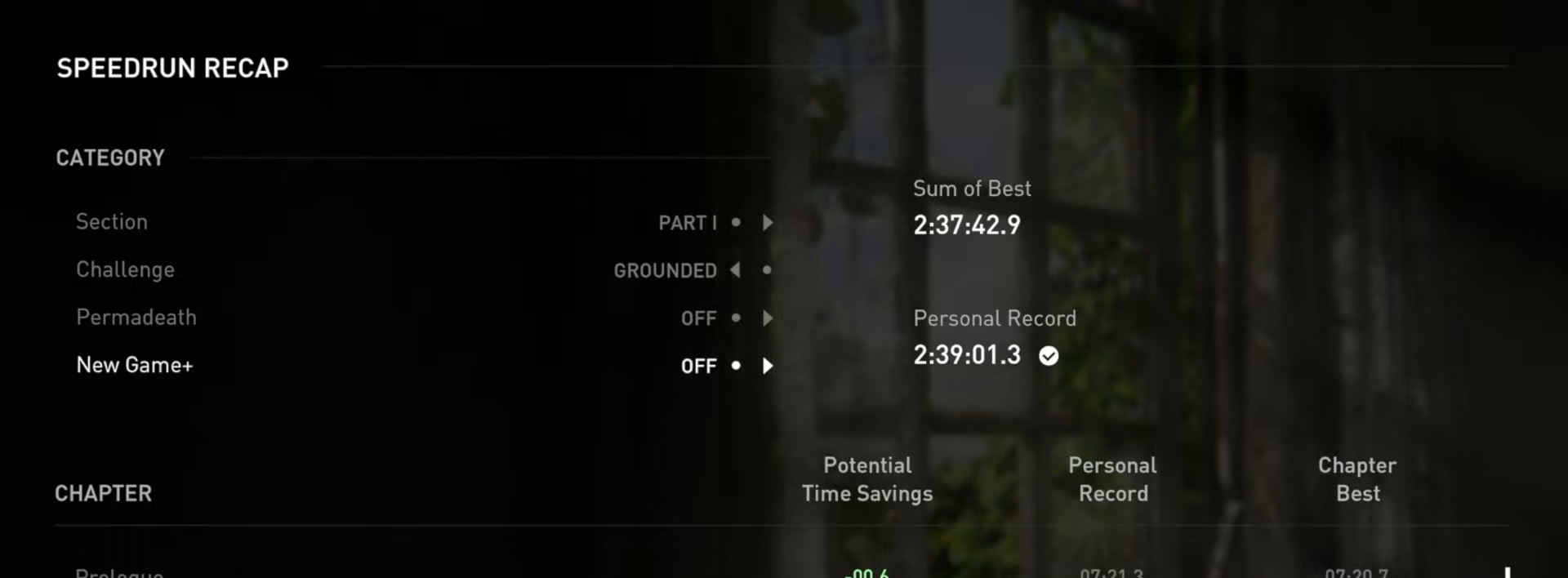
{"buttons": [], "left_stick": "center", "right_stick": "center", "events": []}
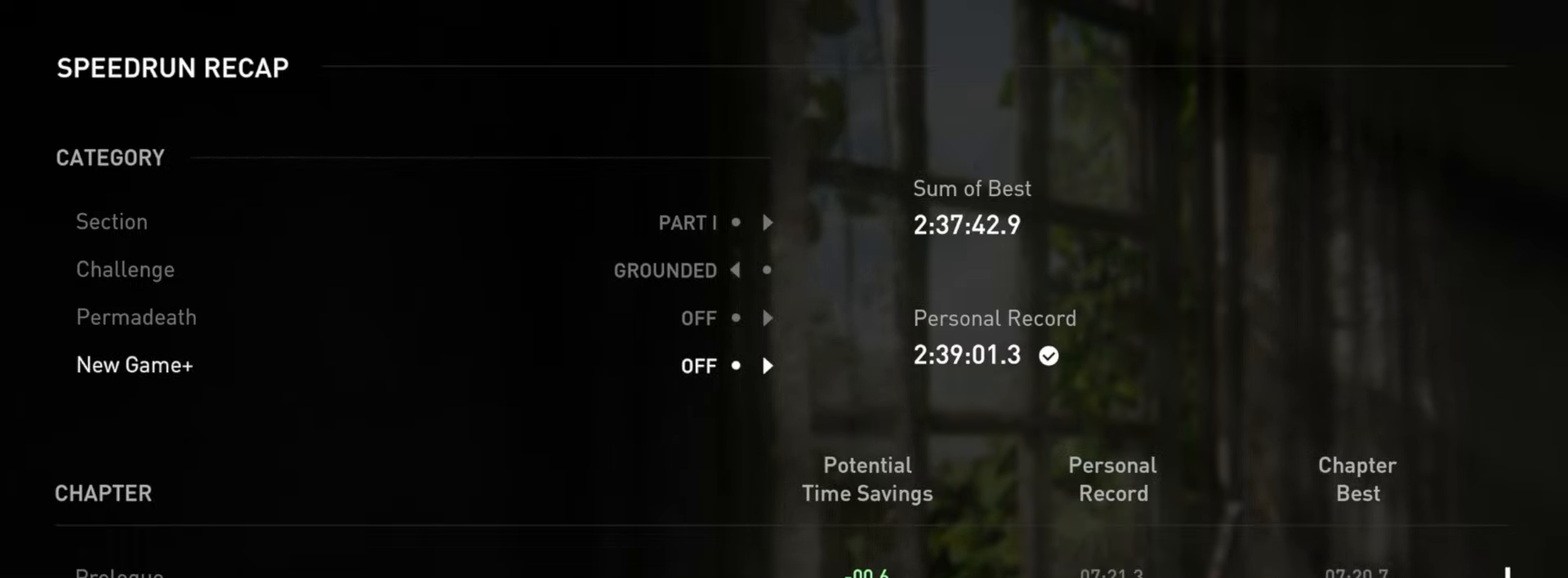
{"buttons": [], "left_stick": "center", "right_stick": "center", "events": [[283, "DPAD_DOWN", "down"], [350, "DPAD_DOWN", "up"]]}
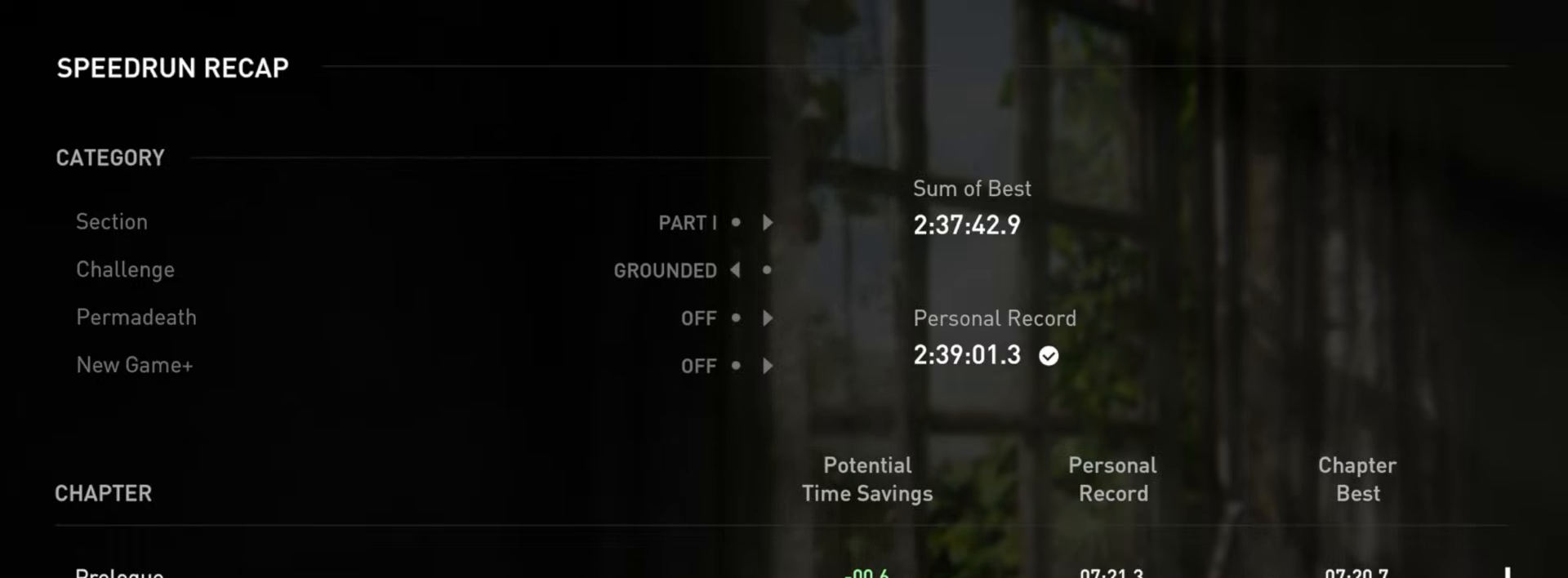
{"buttons": [], "left_stick": "center", "right_stick": "center", "events": [[67, "DPAD_DOWN", "down"], [150, "DPAD_DOWN", "up"], [401, "DPAD_DOWN", "down"], [484, "DPAD_DOWN", "up"]]}
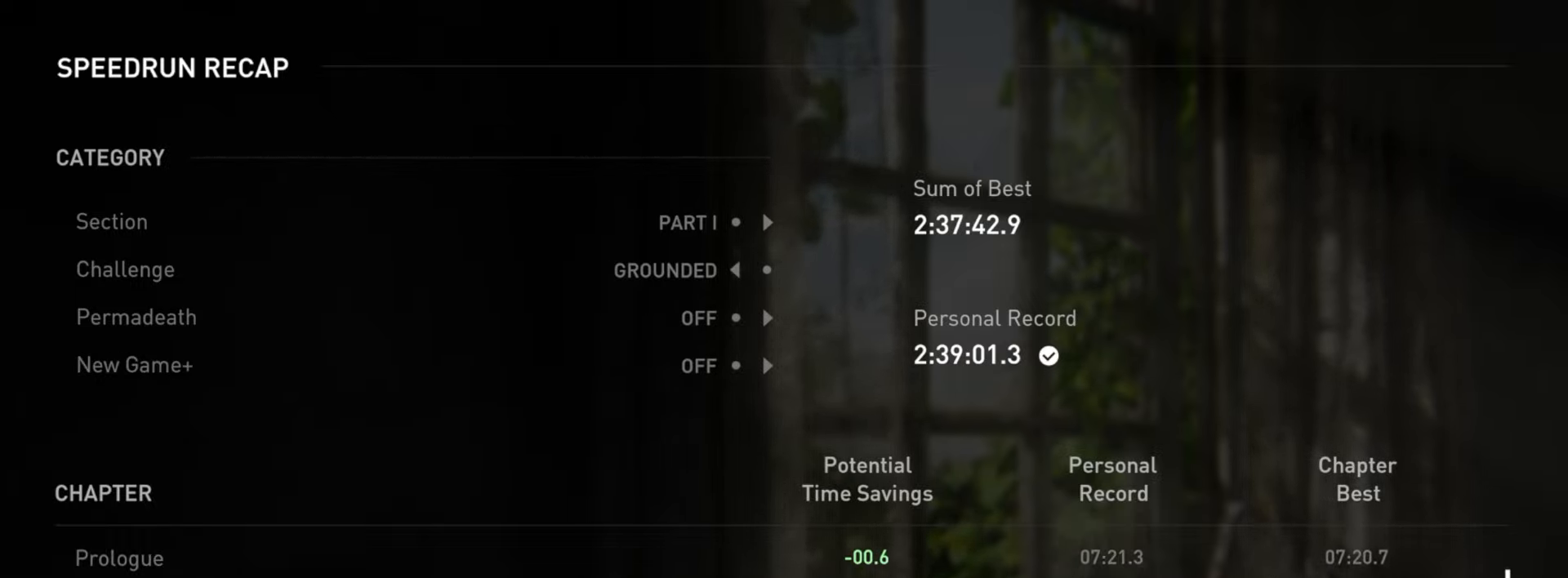
{"buttons": ["DPAD_DOWN"], "left_stick": "center", "right_stick": "center", "events": [[267, "DPAD_DOWN", "down"], [367, "DPAD_DOWN", "up"], [500, "DPAD_DOWN", "down"]]}
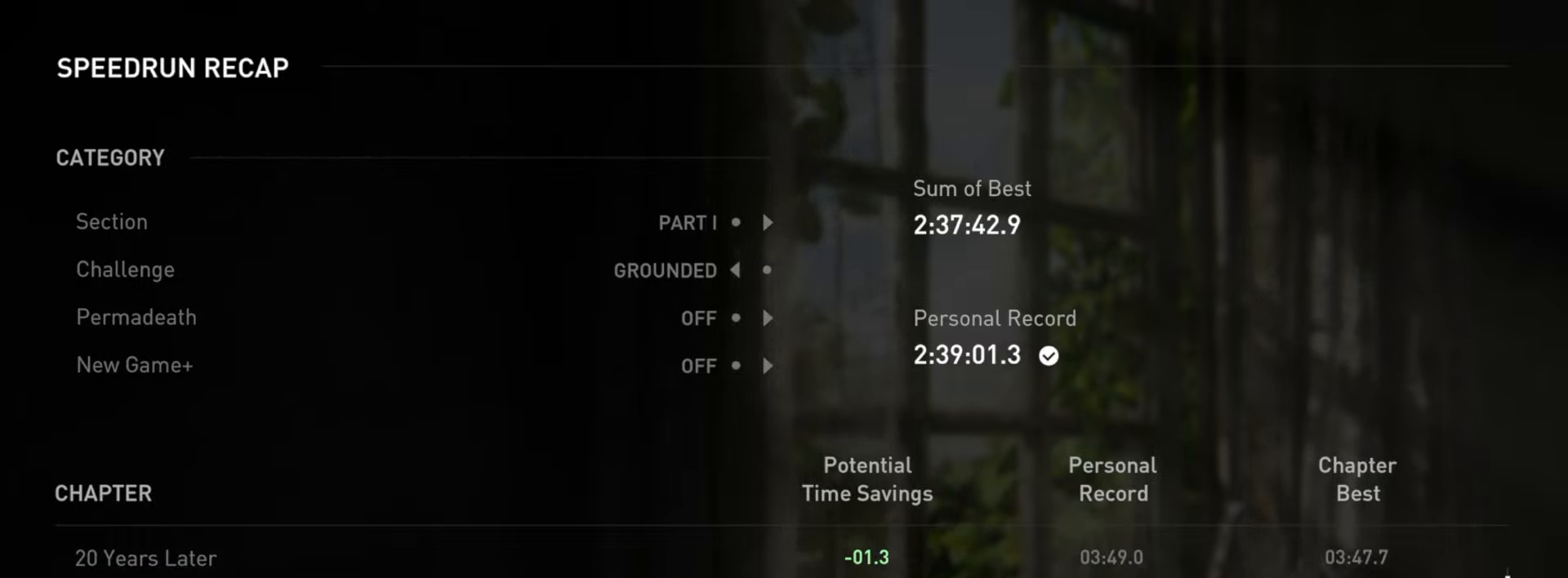
{"buttons": ["DPAD_DOWN"], "left_stick": "center", "right_stick": "center", "events": [[100, "DPAD_DOWN", "up"], [200, "DPAD_DOWN", "down"], [300, "DPAD_DOWN", "up"], [401, "DPAD_DOWN", "down"]]}
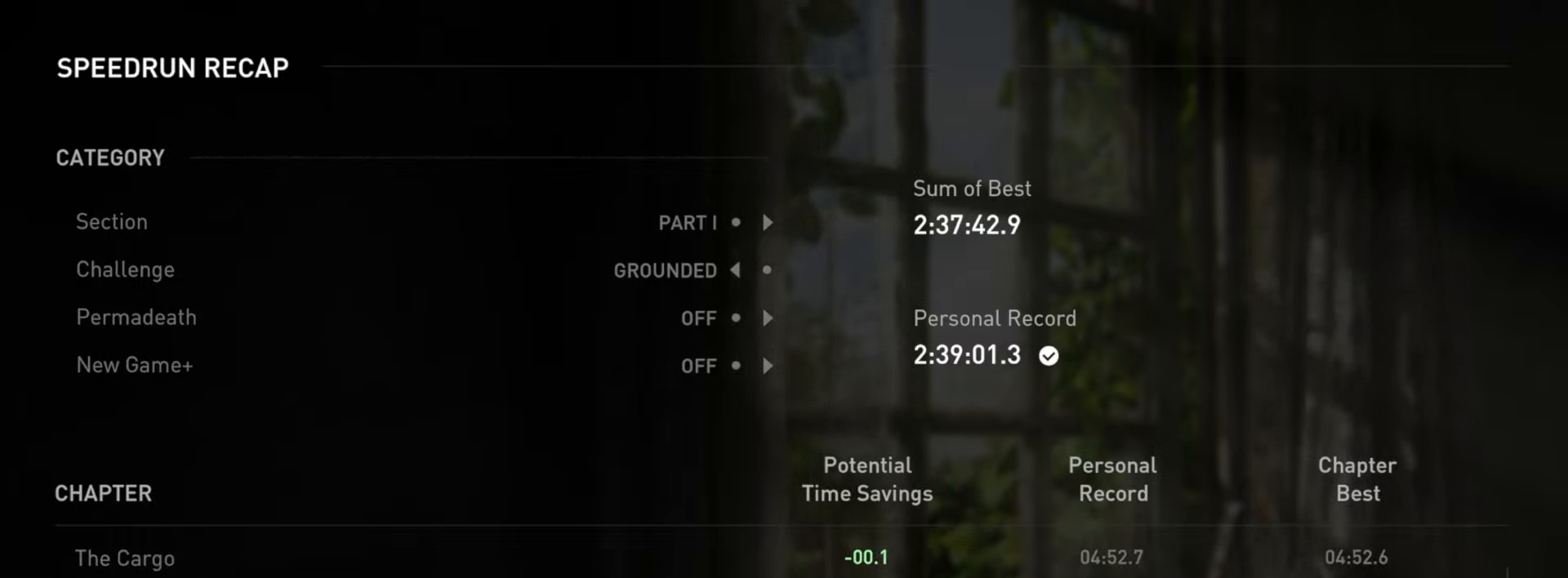
{"buttons": [], "left_stick": "center", "right_stick": "center", "events": [[33, "DPAD_DOWN", "up"], [100, "DPAD_DOWN", "down"], [216, "DPAD_DOWN", "up"], [333, "DPAD_DOWN", "down"], [450, "DPAD_DOWN", "up"]]}
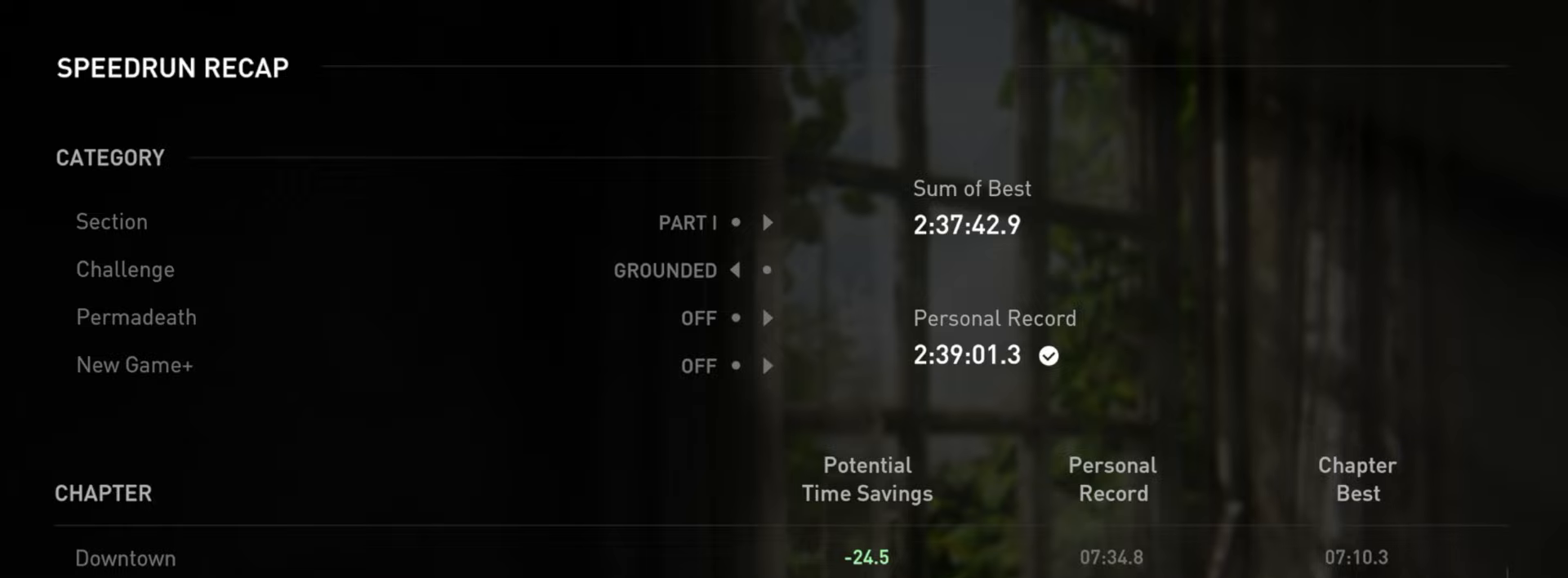
{"buttons": [], "left_stick": "center", "right_stick": "center", "events": [[50, "DPAD_DOWN", "down"], [117, "DPAD_DOWN", "up"]]}
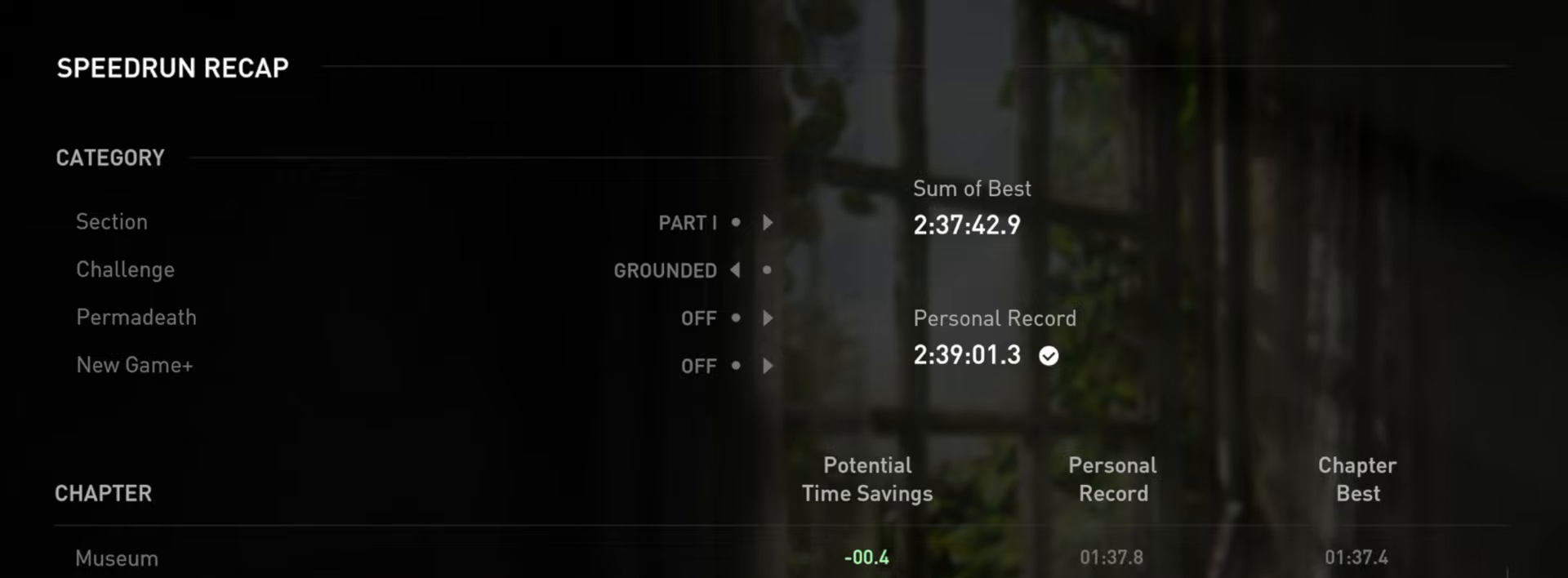
{"buttons": [], "left_stick": "center", "right_stick": "center", "events": [[100, "DPAD_UP", "down"], [166, "DPAD_UP", "up"], [367, "DPAD_UP", "down"], [483, "DPAD_UP", "up"]]}
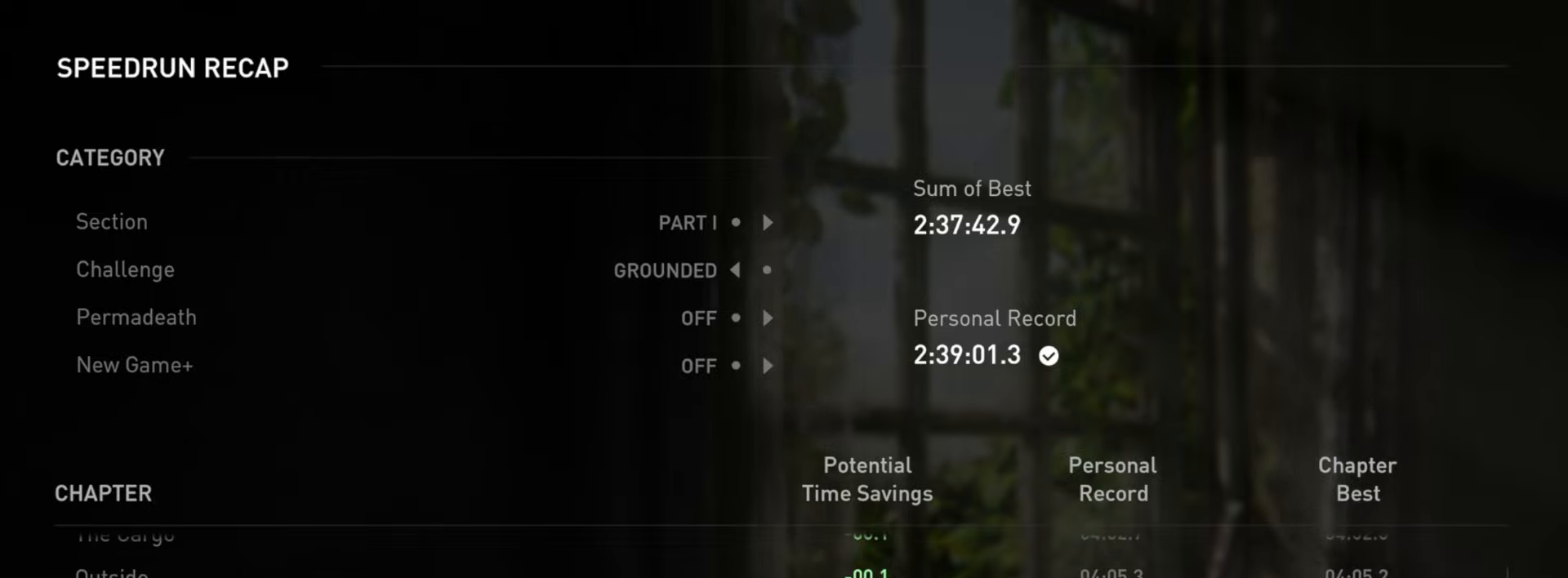
{"buttons": [], "left_stick": "center", "right_stick": "center", "events": [[401, "DPAD_DOWN", "down"], [484, "DPAD_DOWN", "up"]]}
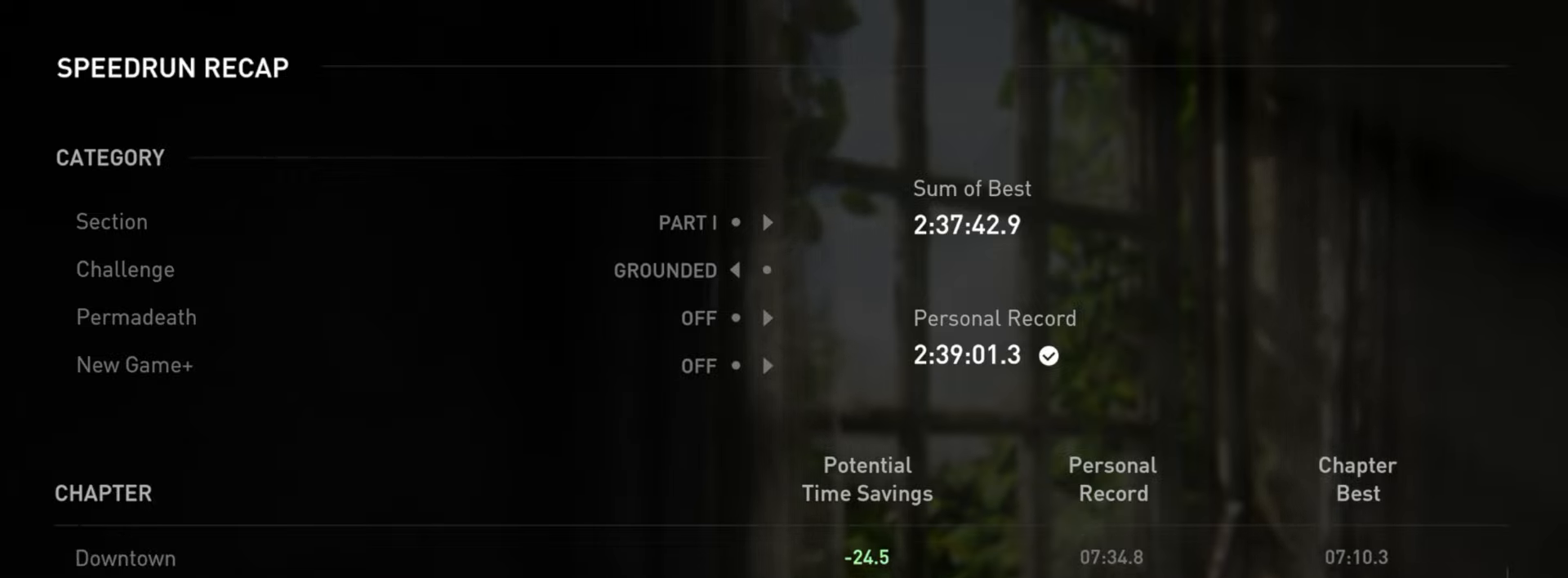
{"buttons": [], "left_stick": "center", "right_stick": "center", "events": [[150, "DPAD_DOWN", "down"], [250, "DPAD_DOWN", "up"], [350, "DPAD_DOWN", "down"], [450, "DPAD_DOWN", "up"]]}
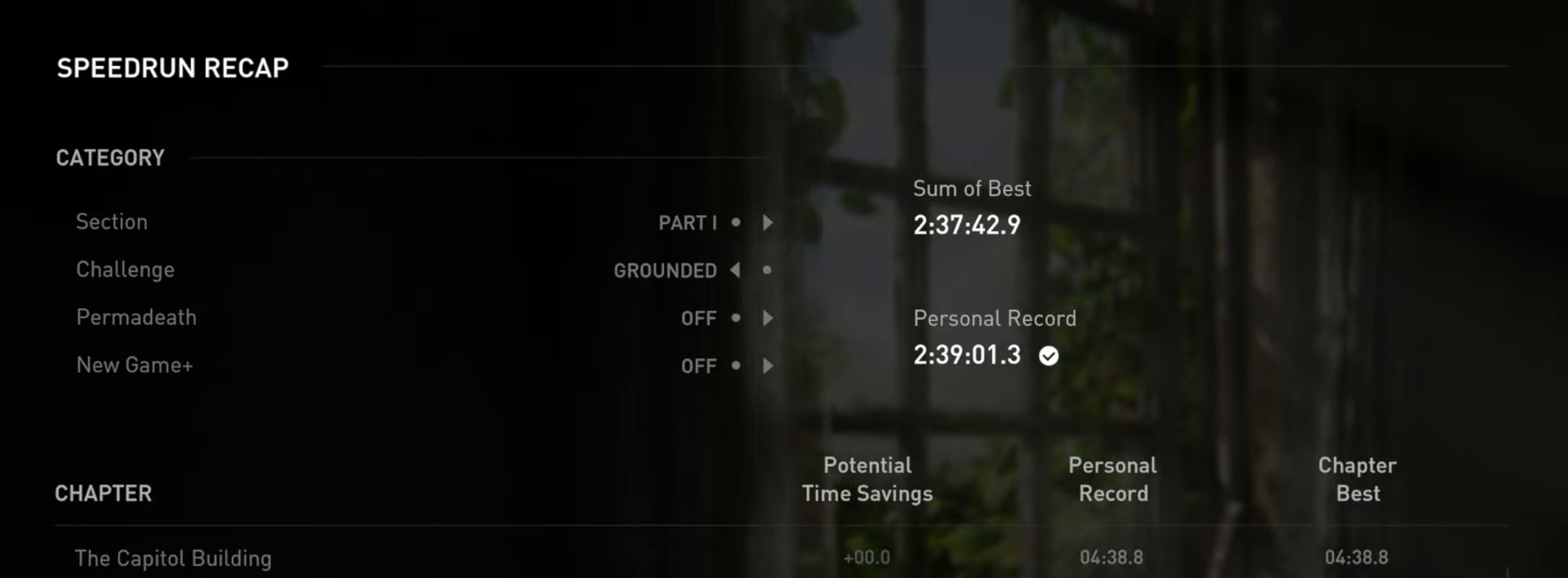
{"buttons": ["DPAD_DOWN"], "left_stick": "center", "right_stick": "center", "events": [[50, "DPAD_DOWN", "down"], [167, "DPAD_DOWN", "up"], [267, "DPAD_DOWN", "down"], [350, "DPAD_DOWN", "up"], [467, "DPAD_DOWN", "down"]]}
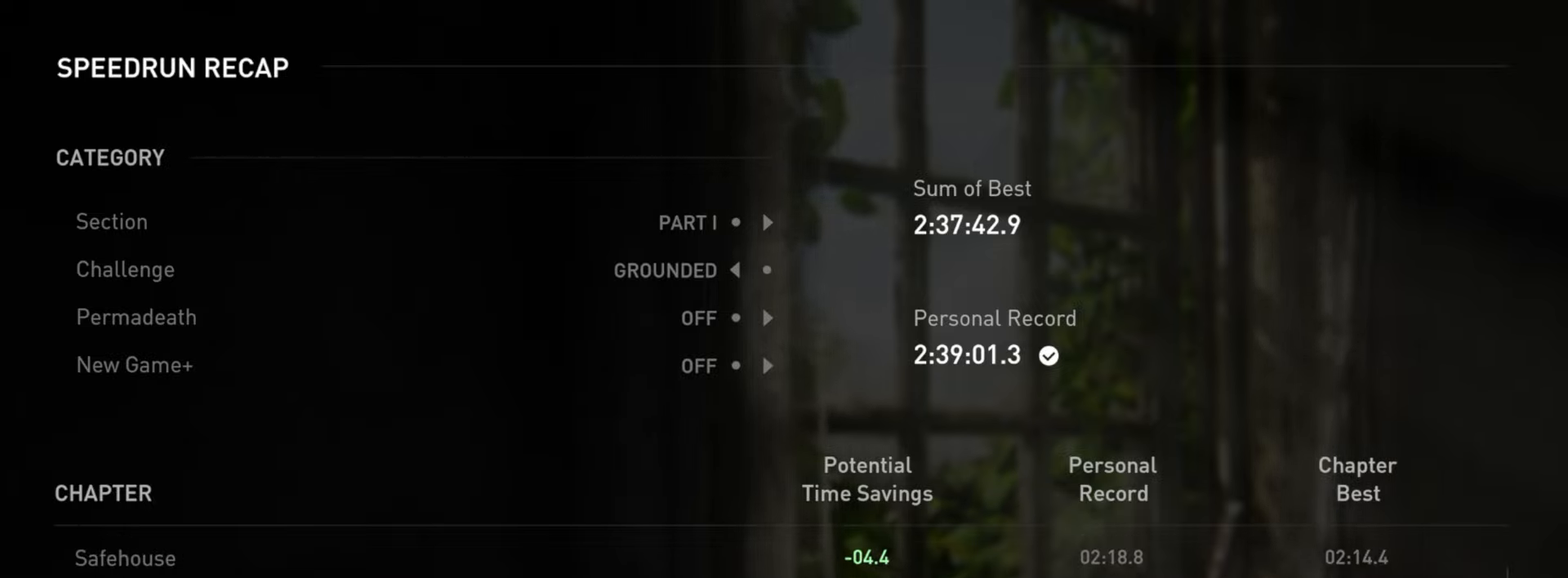
{"buttons": ["DPAD_DOWN"], "left_stick": "center", "right_stick": "center", "events": [[66, "DPAD_DOWN", "up"], [183, "DPAD_DOWN", "down"], [283, "DPAD_DOWN", "up"], [400, "DPAD_DOWN", "down"]]}
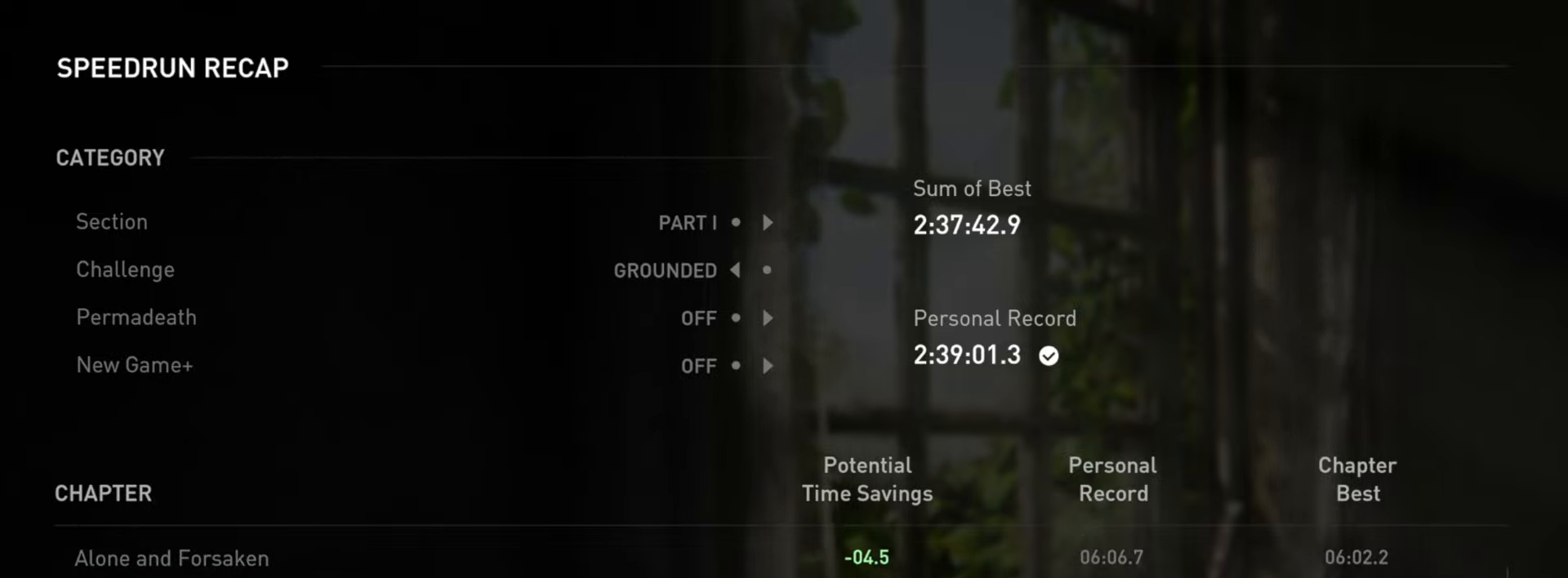
{"buttons": ["DPAD_UP"], "left_stick": "center", "right_stick": "center", "events": [[33, "DPAD_DOWN", "up"], [284, "DPAD_UP", "down"]]}
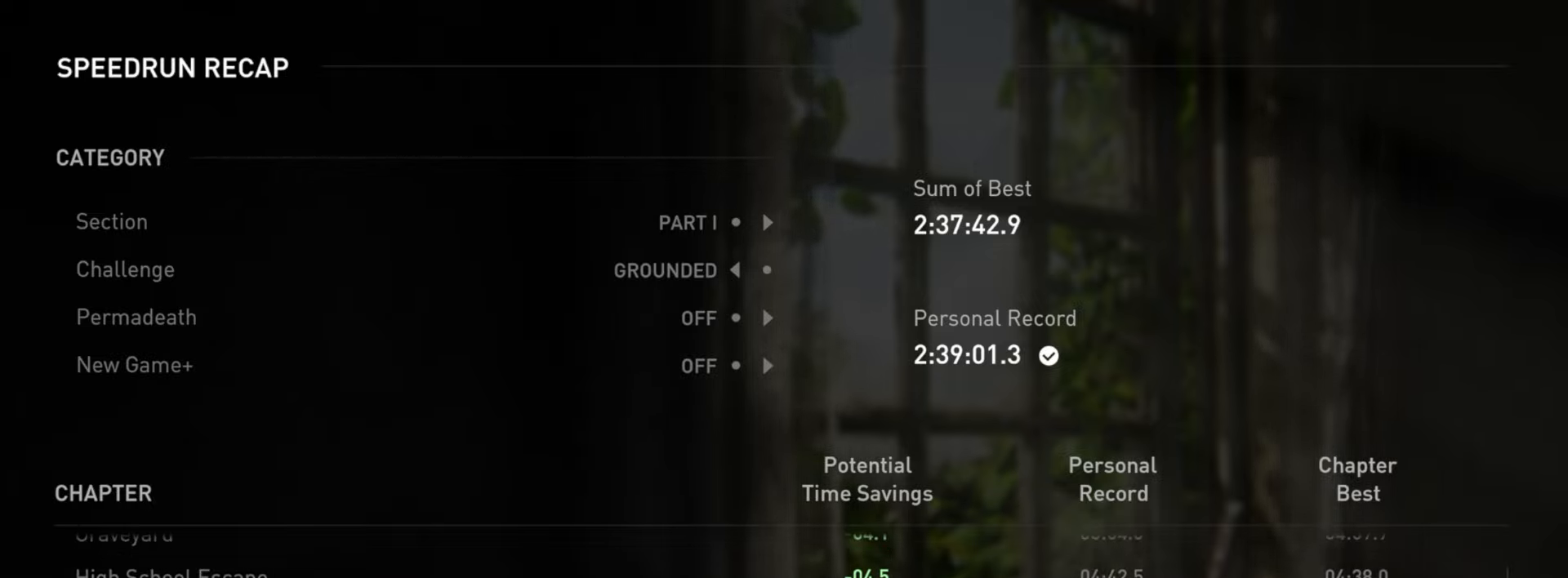
{"buttons": ["DPAD_UP"], "left_stick": "center", "right_stick": "center", "events": []}
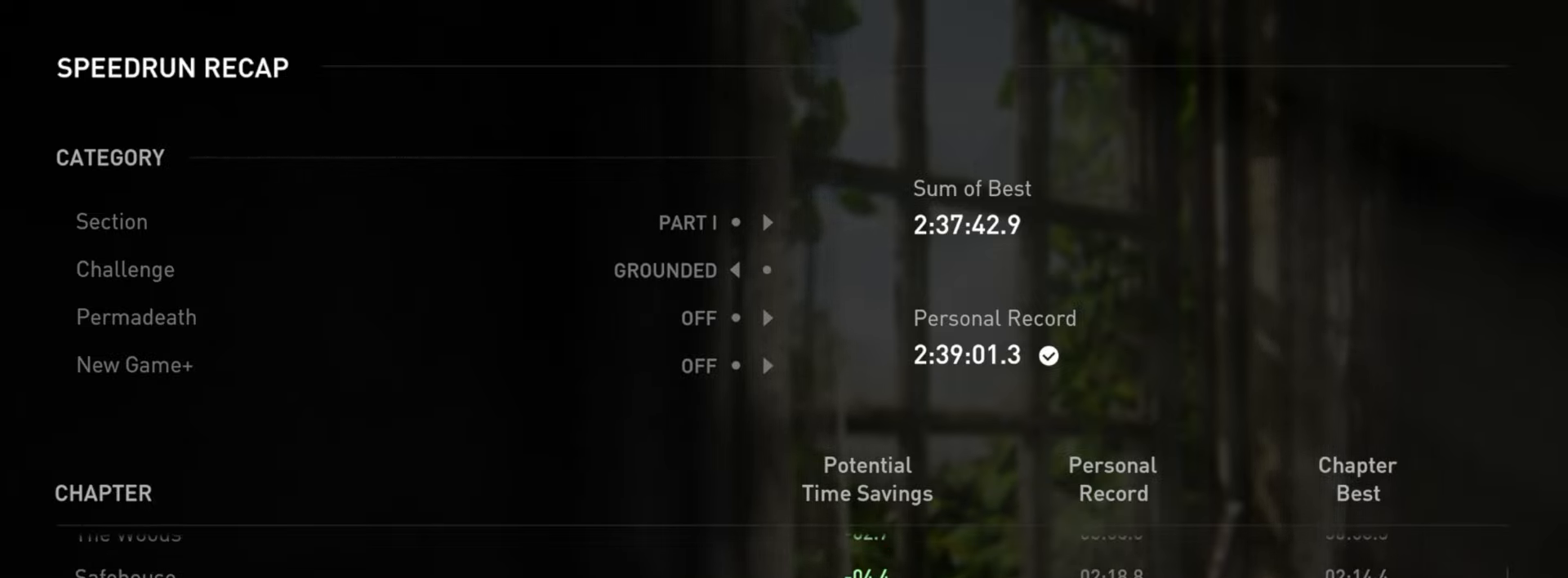
{"buttons": ["DPAD_DOWN"], "left_stick": "center", "right_stick": "center", "events": [[17, "DPAD_UP", "up"], [167, "DPAD_DOWN", "down"]]}
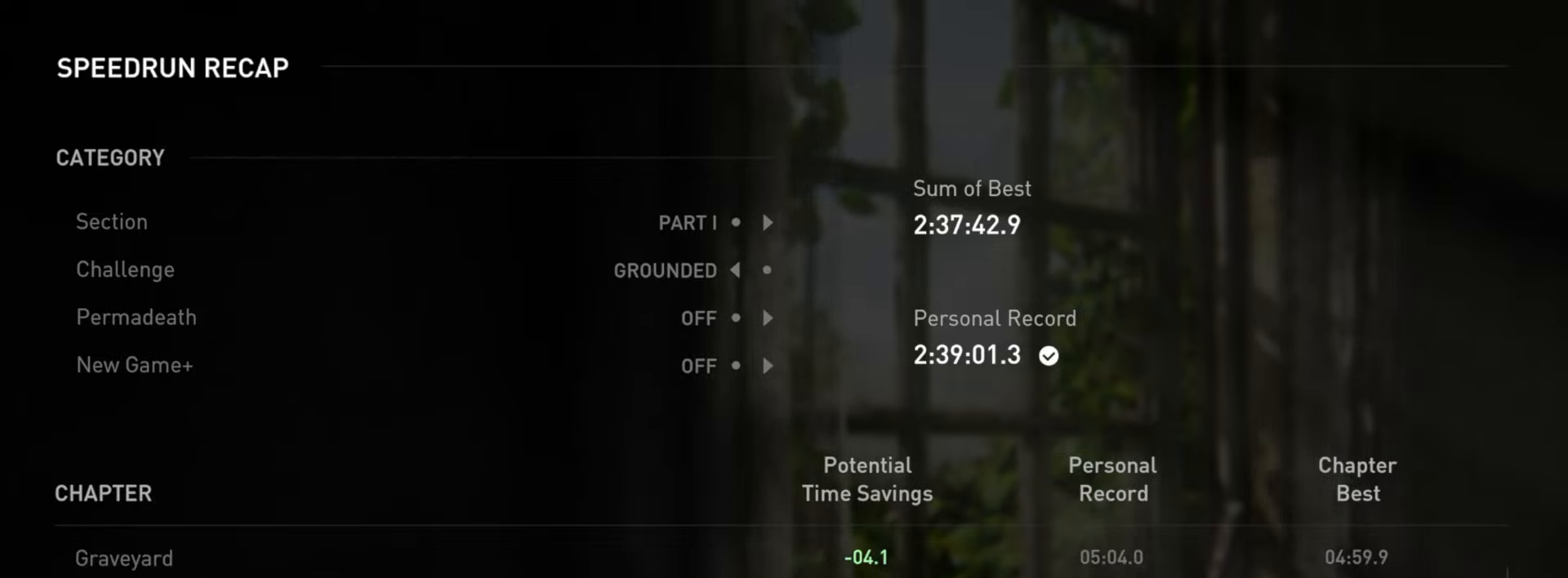
{"buttons": ["DPAD_UP"], "left_stick": "center", "right_stick": "center", "events": [[16, "DPAD_DOWN", "up"], [166, "DPAD_UP", "down"]]}
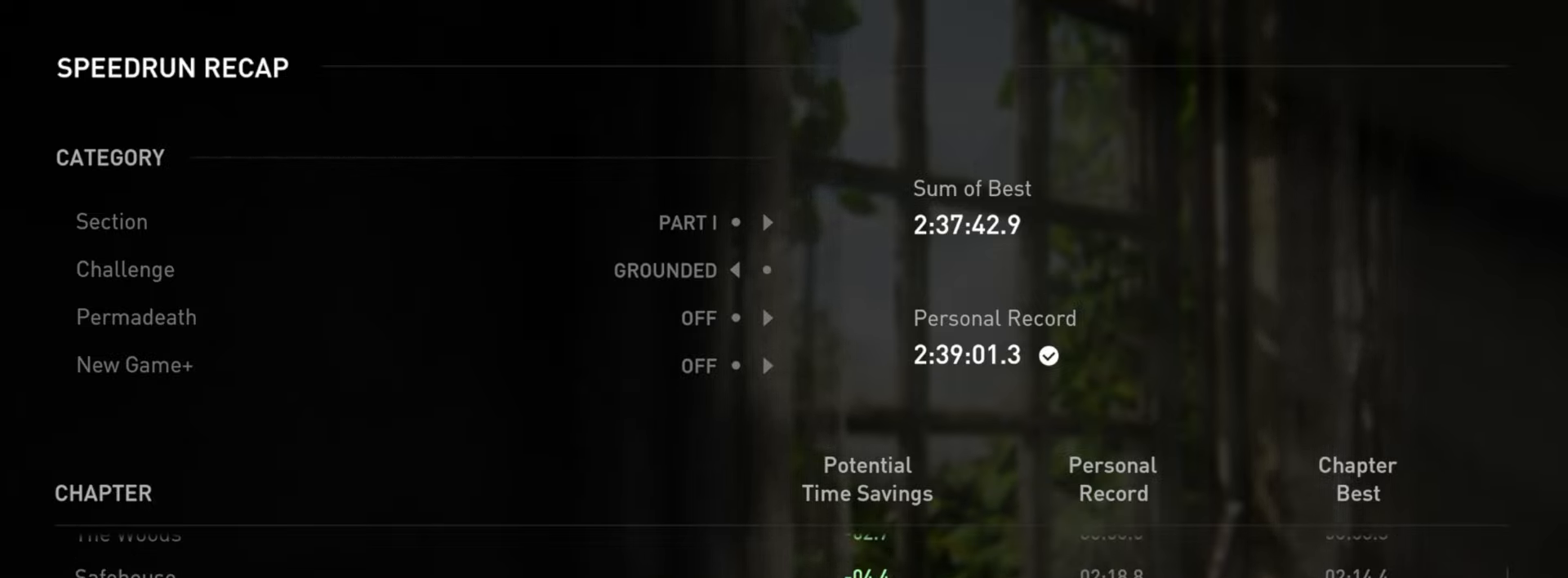
{"buttons": ["DPAD_UP"], "left_stick": "center", "right_stick": "center", "events": []}
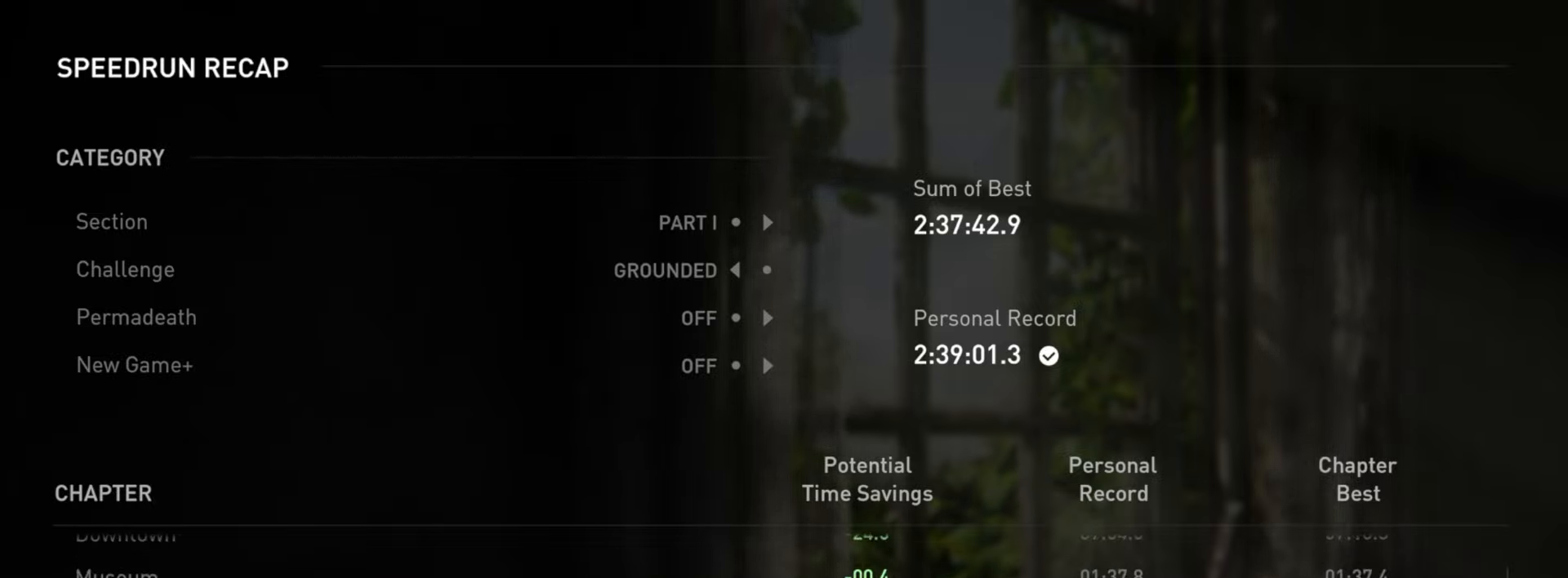
{"buttons": [], "left_stick": "center", "right_stick": "center", "events": [[216, "DPAD_UP", "up"]]}